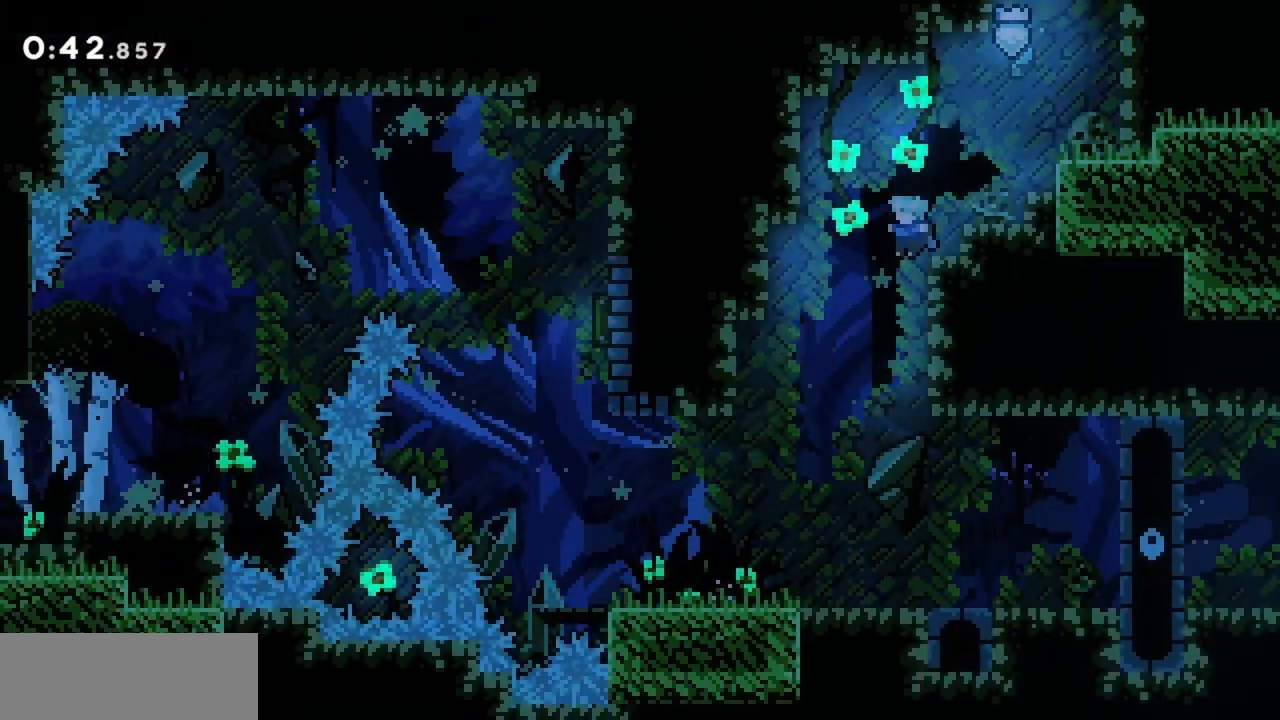
Gameplay with keyboard; each line is a JSON object with the keys held at the frame after it. "events" lists presses ("down") and releases ("up") of "dash", "demo", "down", "grab", "jump", "jump2", "left", "right" and "up" between this image and that frame as [ms after this image, input, new state], when the widget could be followed in between. No other keys are recorded. Mouse input is not recorded. Key names are as the overlay labels them; some are game actions (e.g. jump) rather than physical keys.
{"keys": ["left"], "events": []}
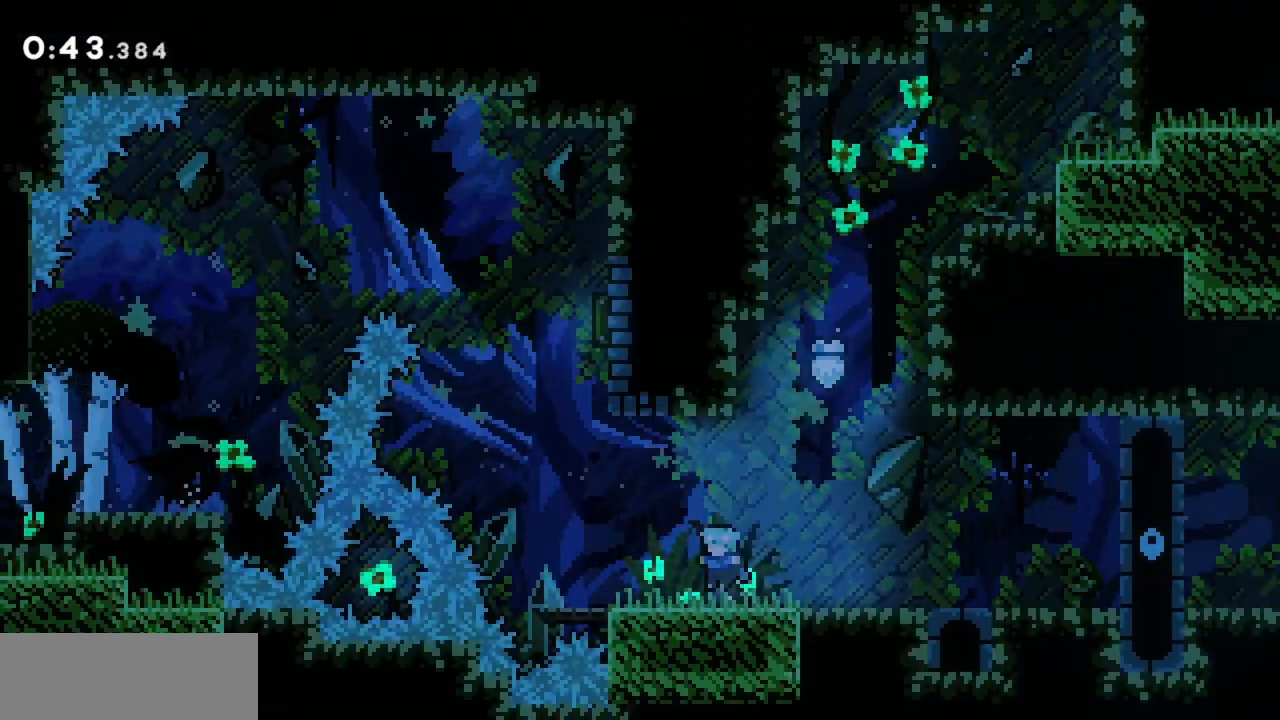
{"keys": ["jump", "up"], "events": [[184, "jump", "down"], [450, "left", "up"], [450, "up", "down"]]}
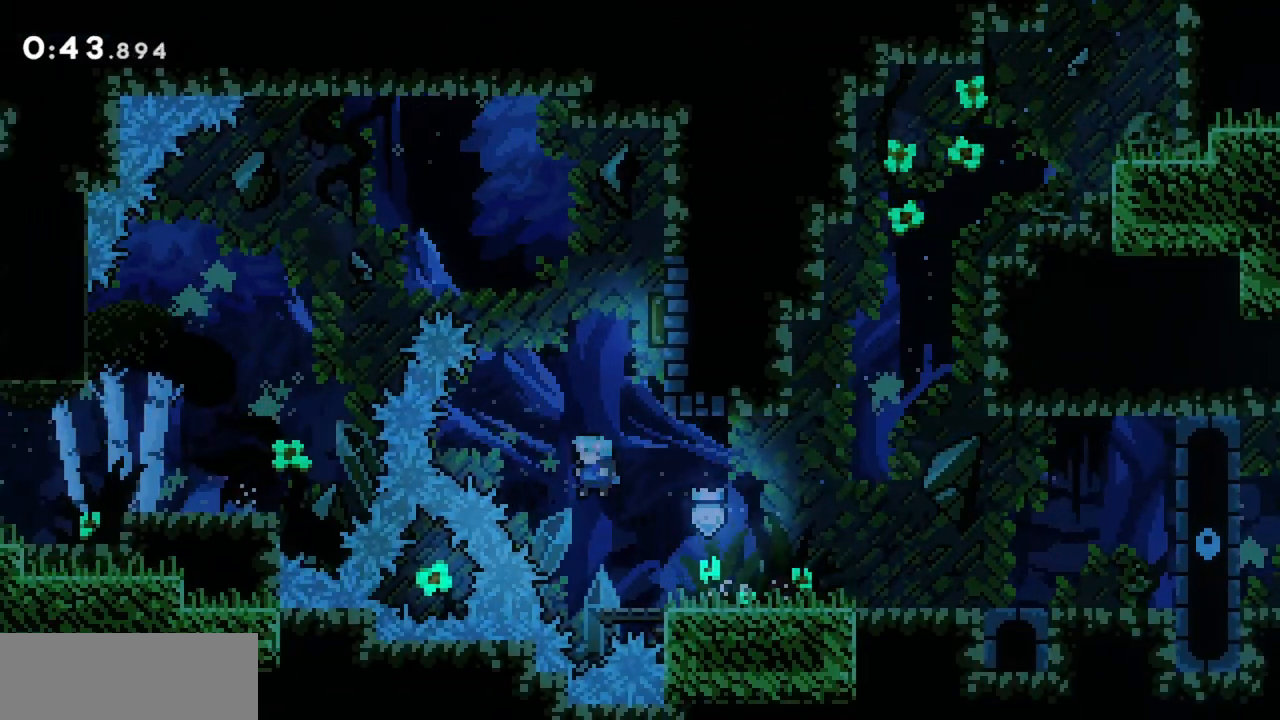
{"keys": ["right"], "events": [[50, "dash", "down"], [284, "dash", "up"], [284, "up", "up"], [317, "jump", "up"], [367, "right", "down"]]}
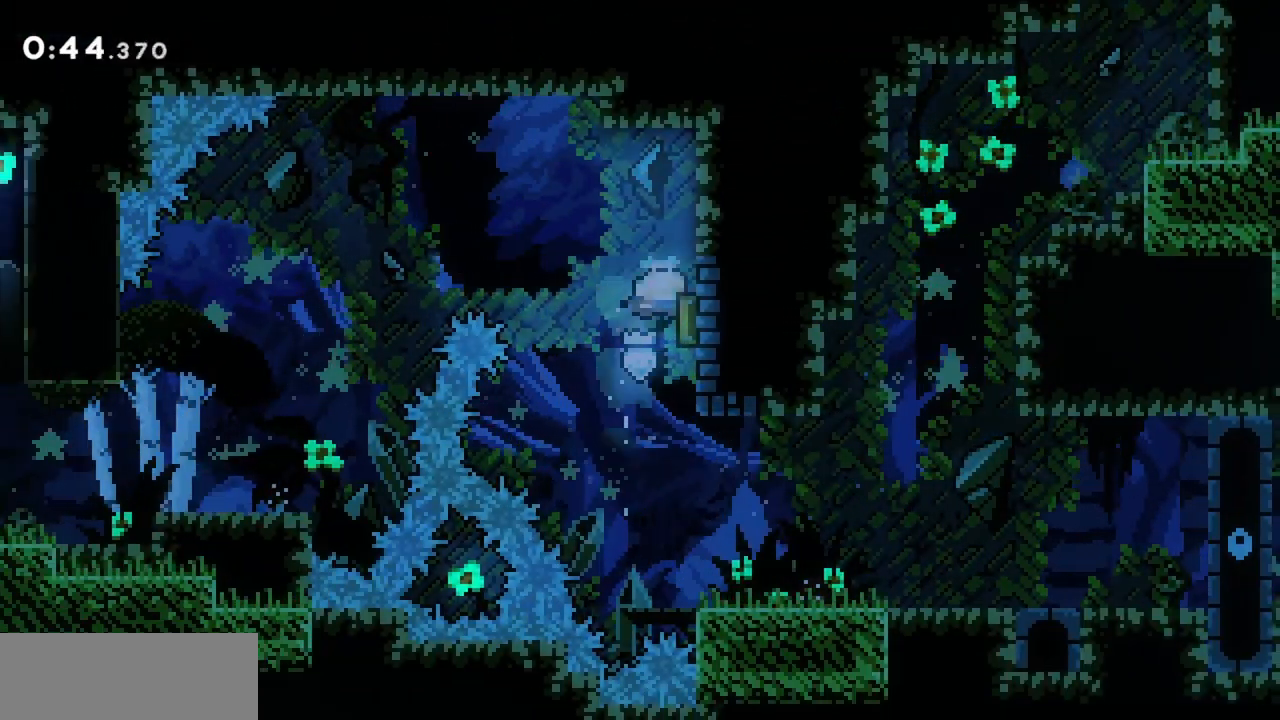
{"keys": ["left"], "events": [[100, "left", "down"], [150, "right", "up"]]}
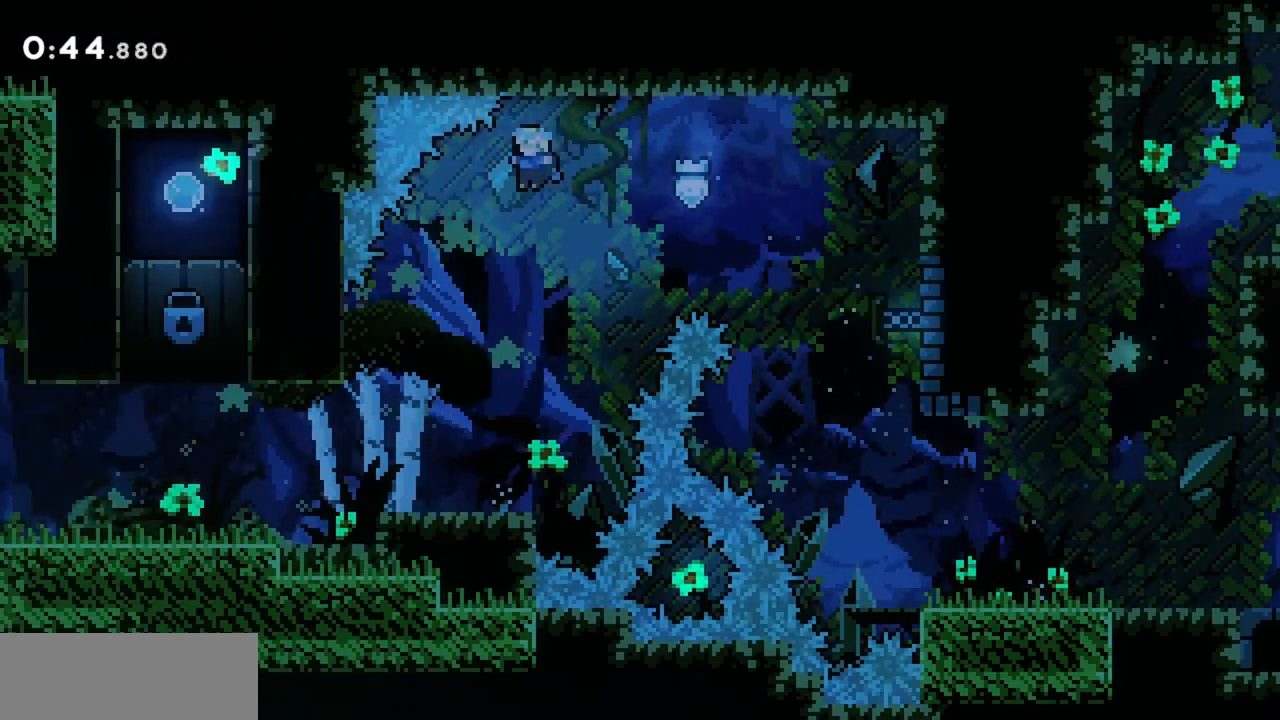
{"keys": ["left"], "events": []}
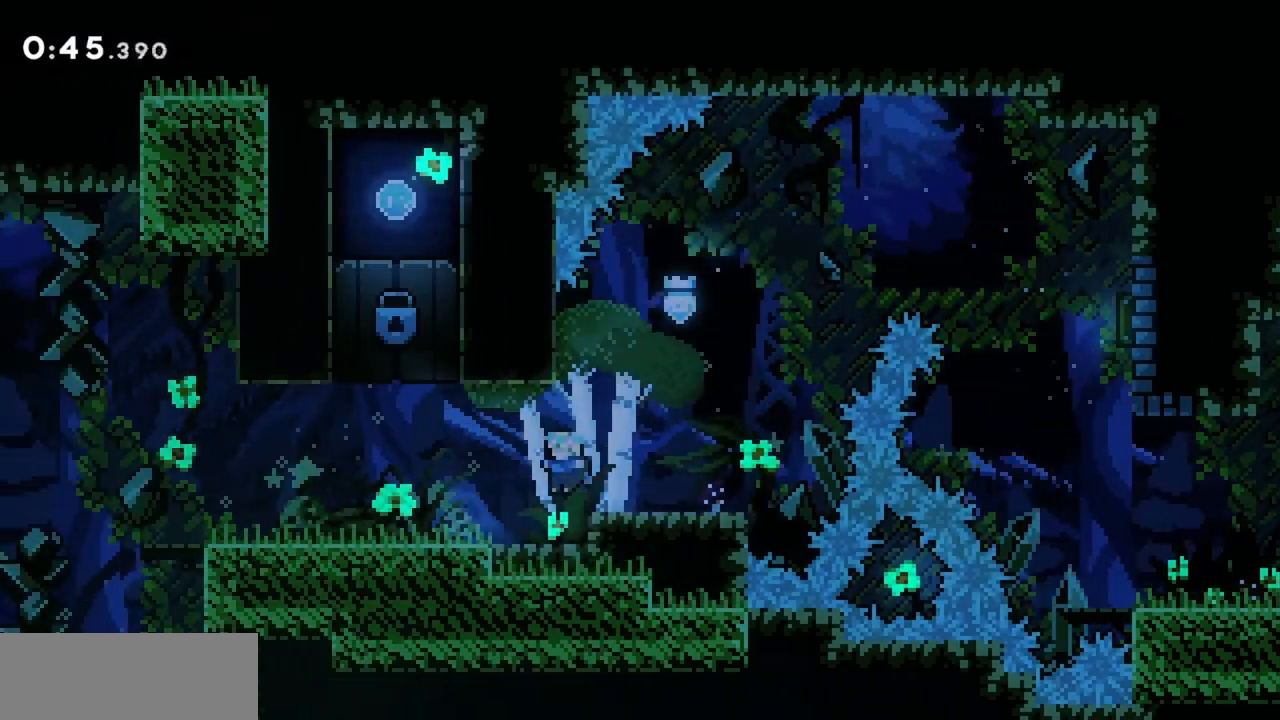
{"keys": ["left"], "events": []}
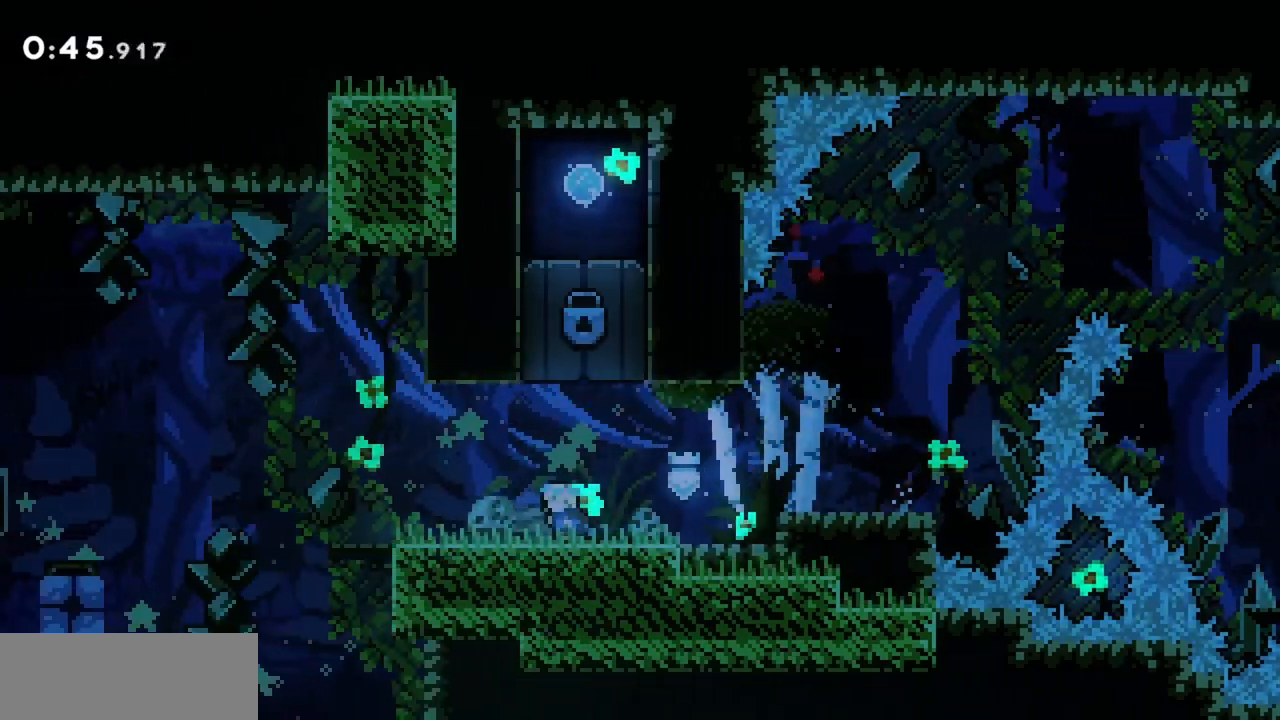
{"keys": ["left"], "events": []}
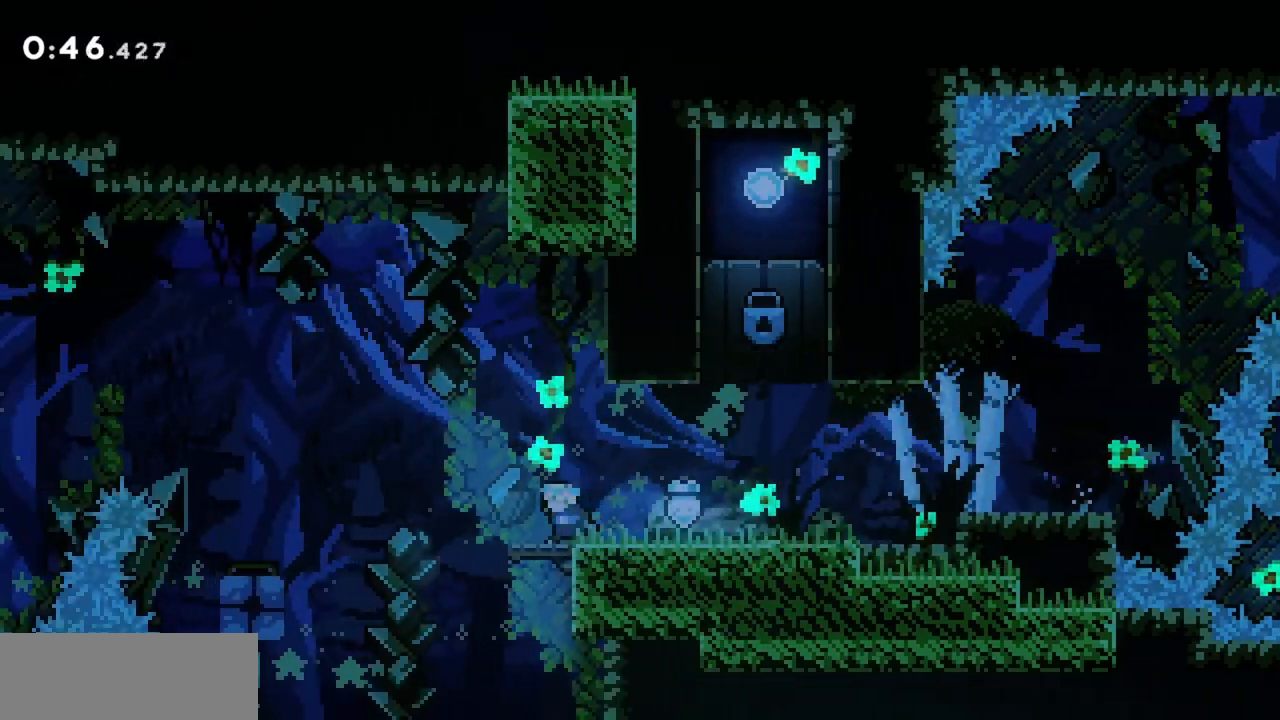
{"keys": ["jump", "left"], "events": [[134, "jump", "down"]]}
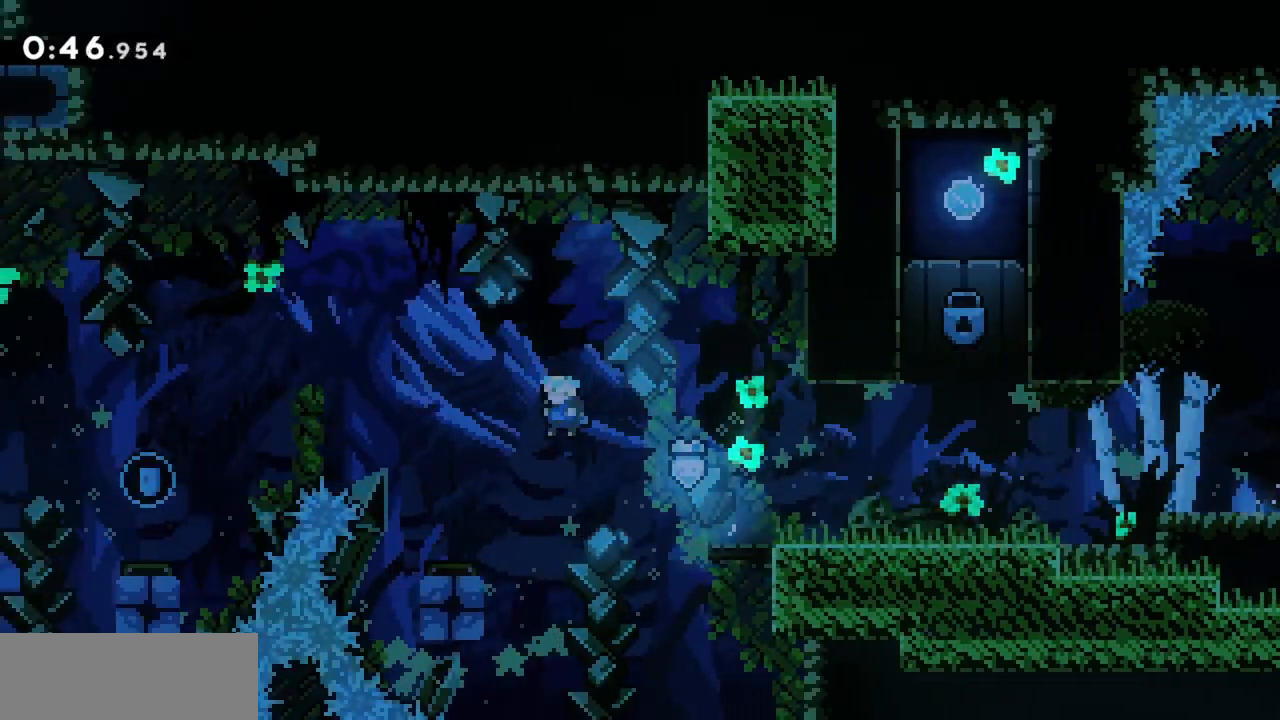
{"keys": ["jump", "left"], "events": []}
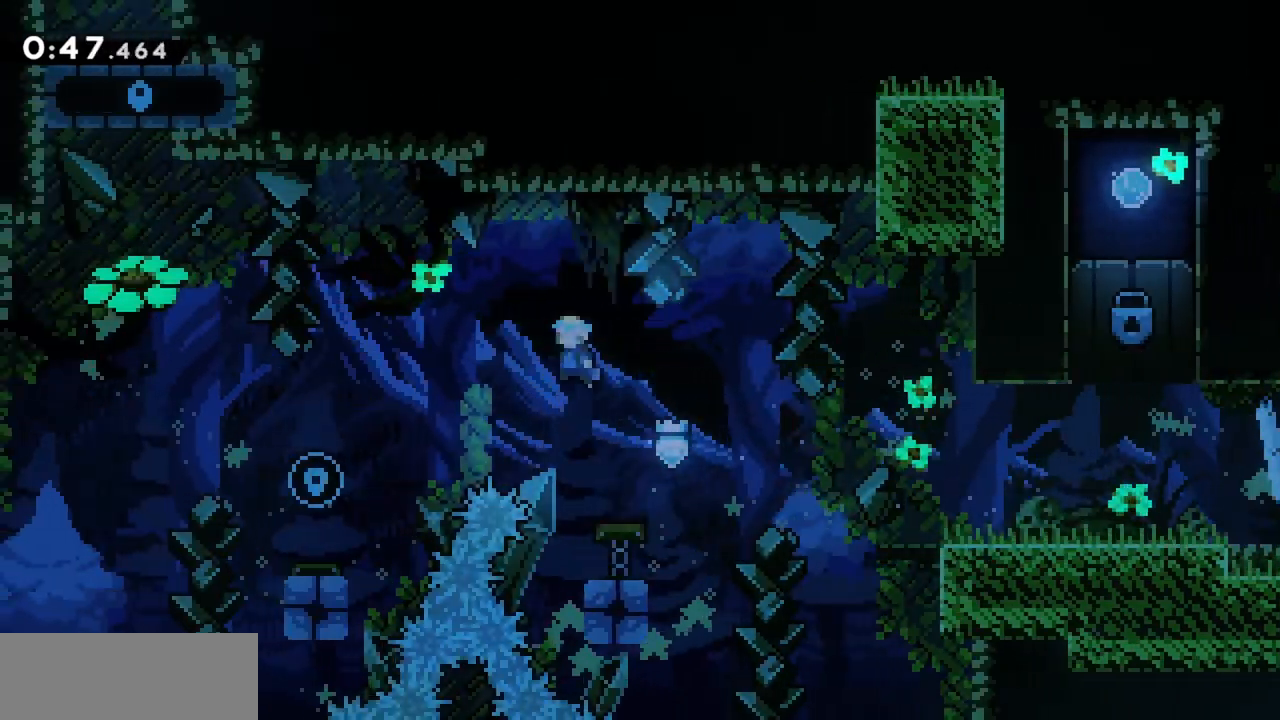
{"keys": ["jump", "left"], "events": []}
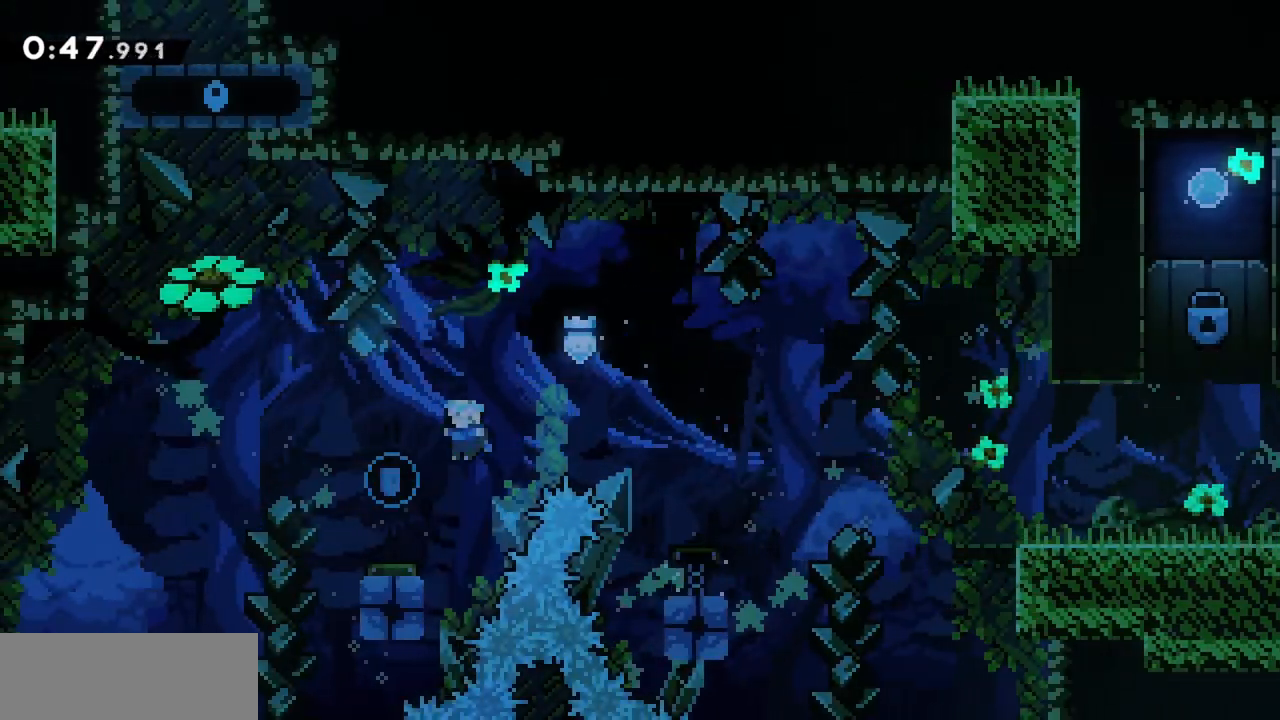
{"keys": ["jump"], "events": [[450, "left", "up"]]}
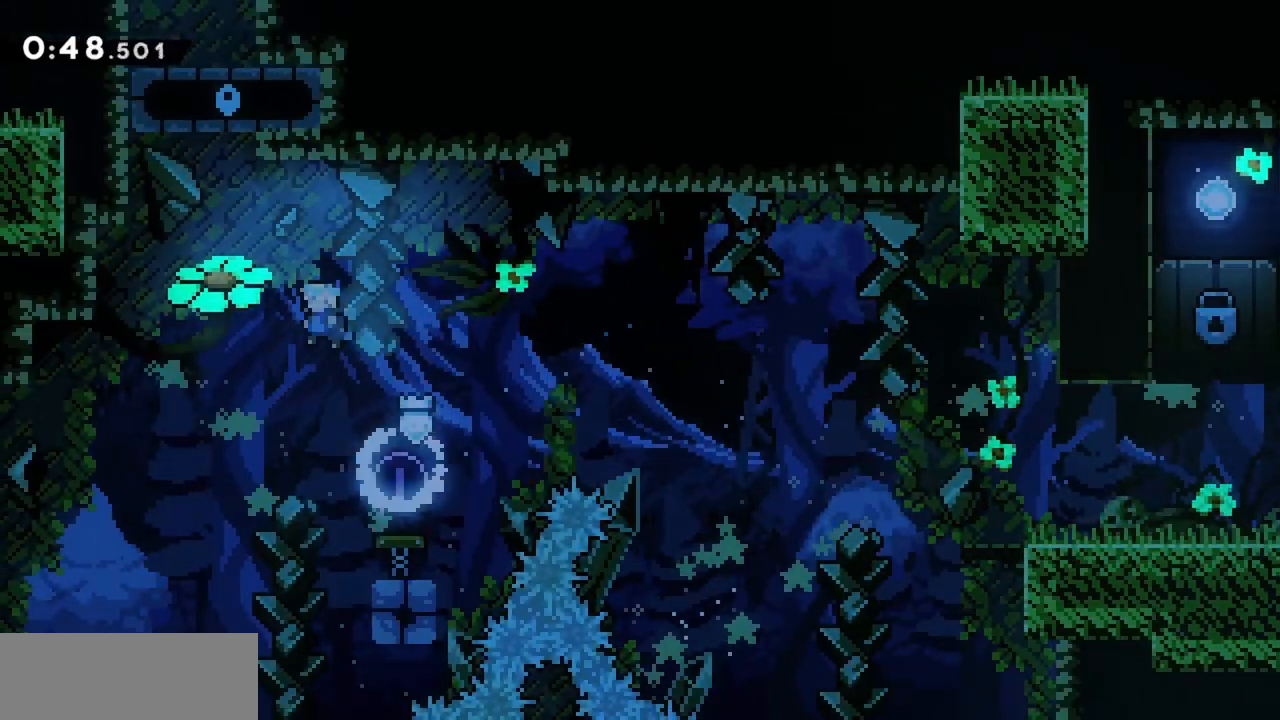
{"keys": ["grab", "left", "up"], "events": [[167, "left", "down"], [167, "up", "down"], [267, "dash", "down"], [450, "dash", "up"], [450, "jump", "up"], [500, "grab", "down"]]}
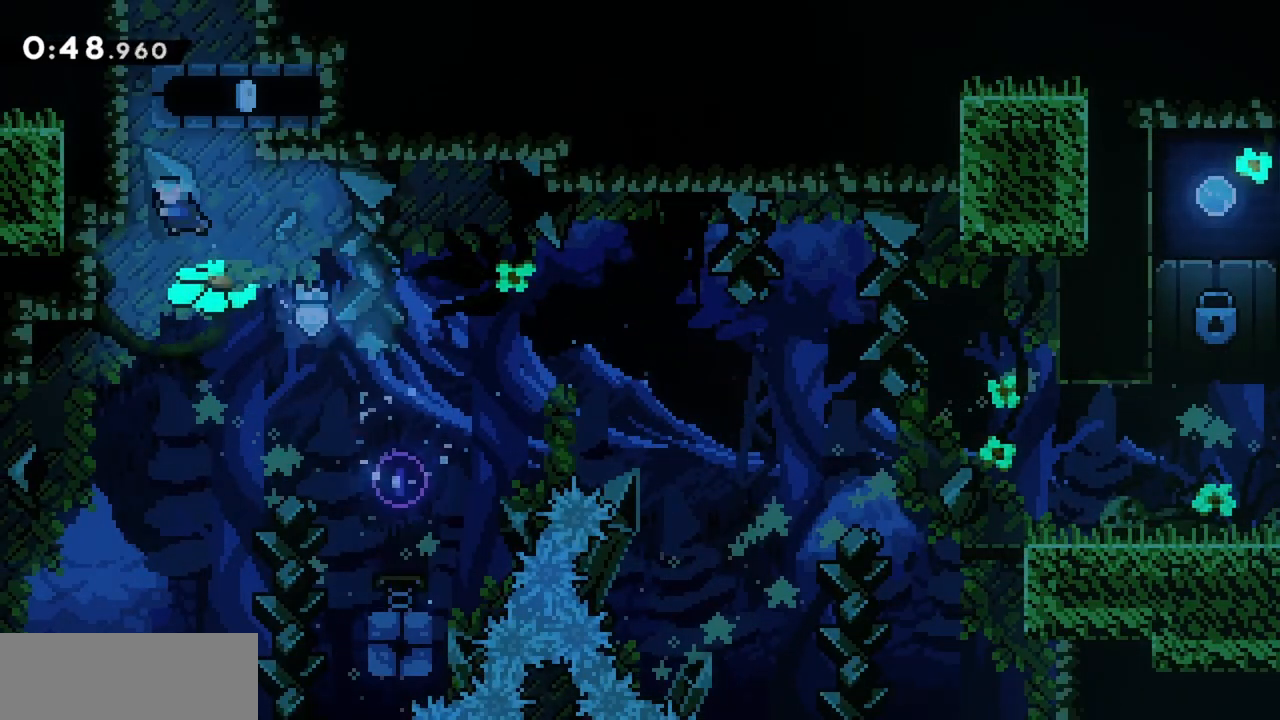
{"keys": ["grab", "up"], "events": [[284, "left", "up"]]}
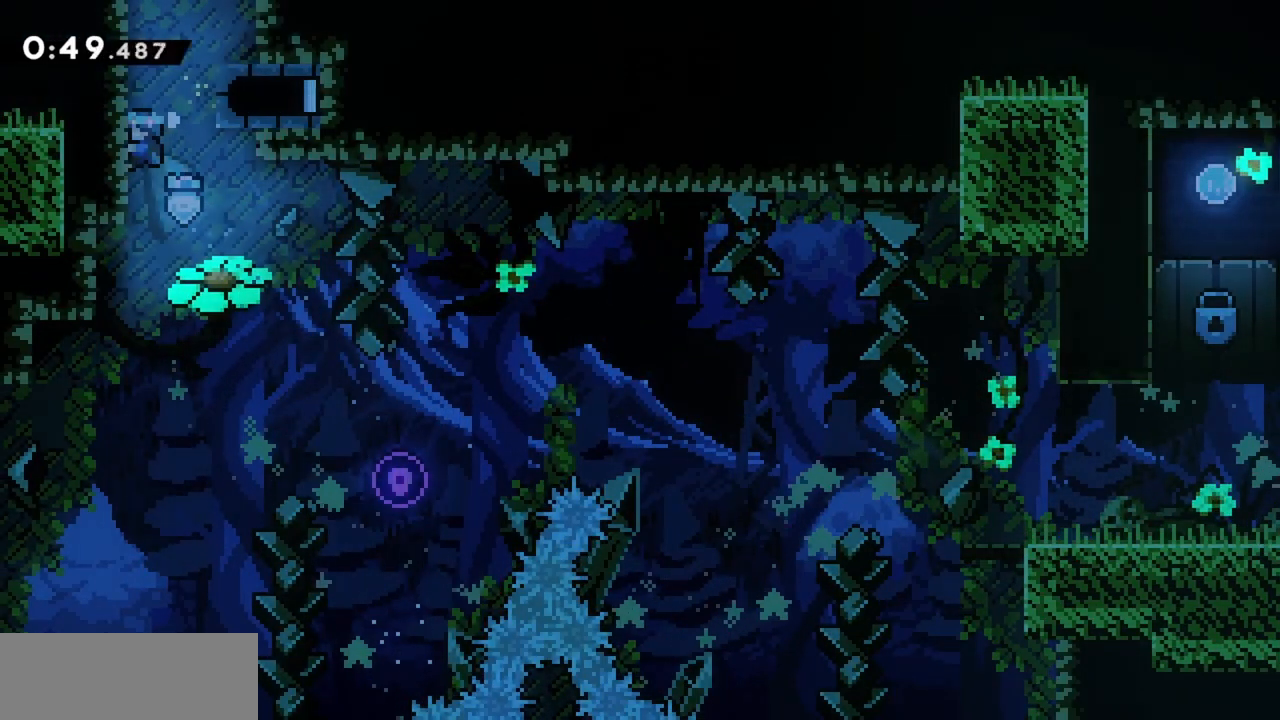
{"keys": ["grab", "jump", "up"], "events": [[100, "jump", "down"], [334, "jump", "up"], [434, "jump", "down"]]}
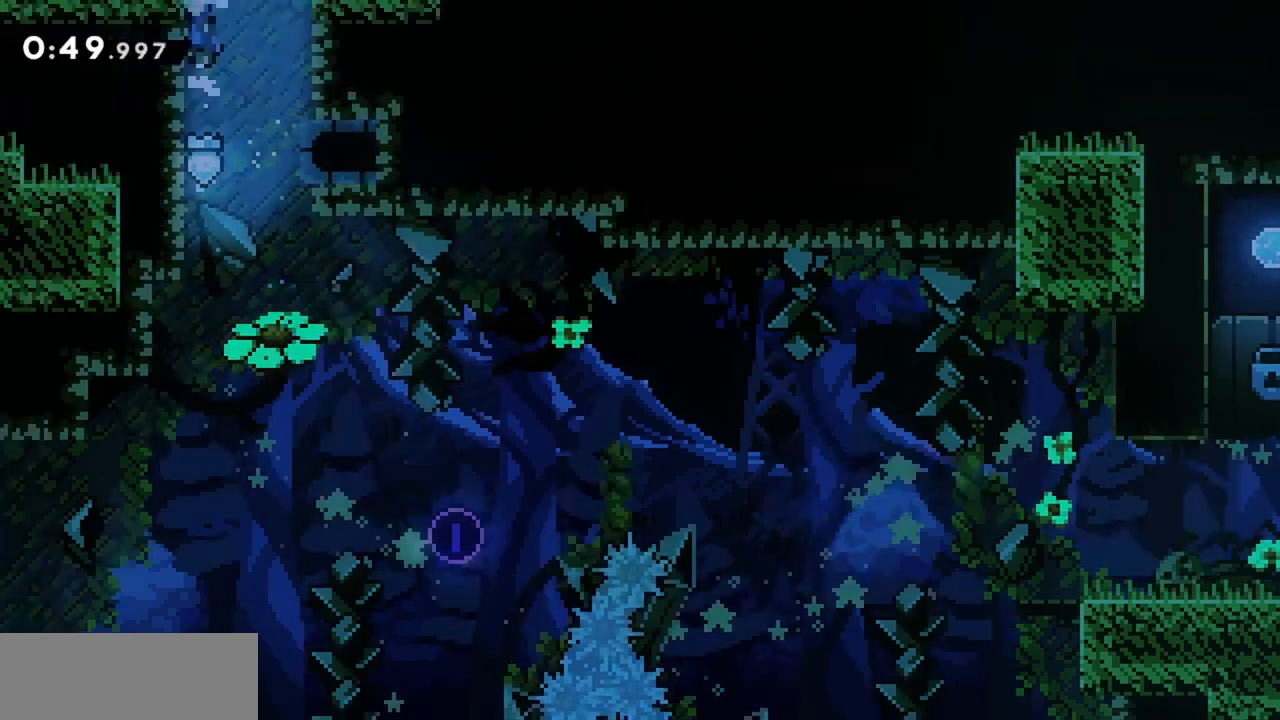
{"keys": ["grab"], "events": [[200, "jump", "up"], [200, "up", "up"]]}
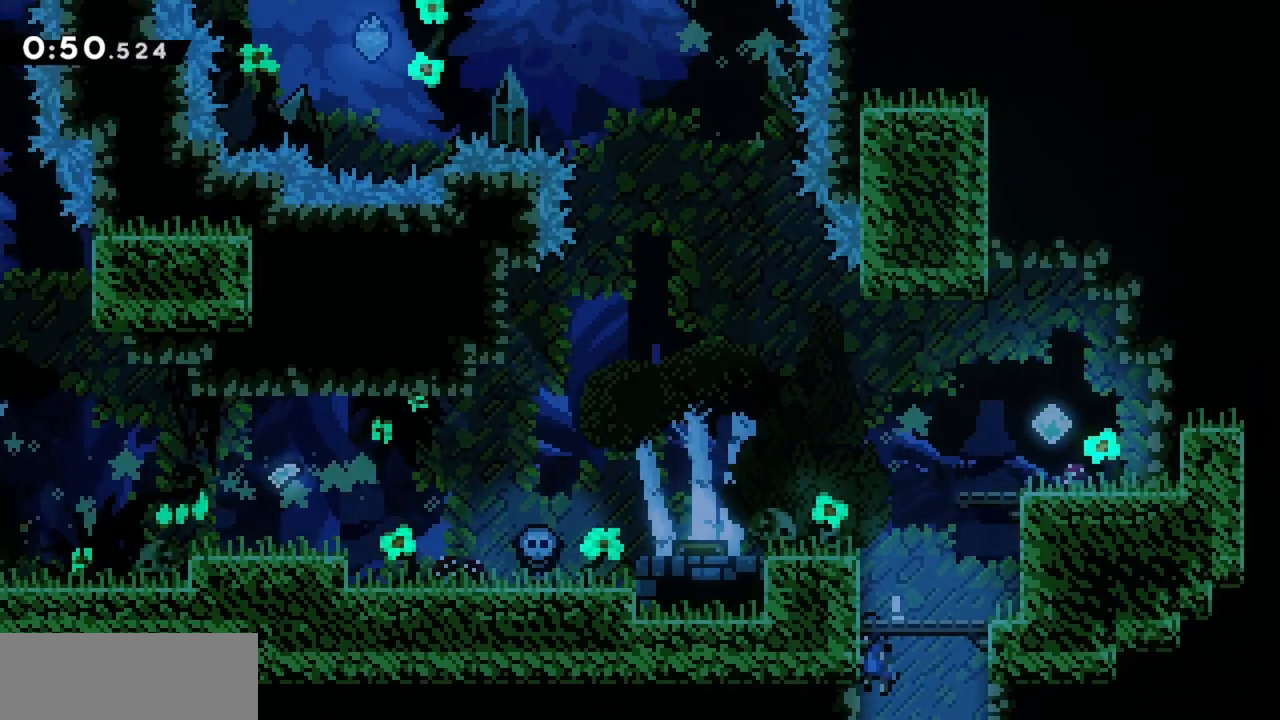
{"keys": ["grab"], "events": []}
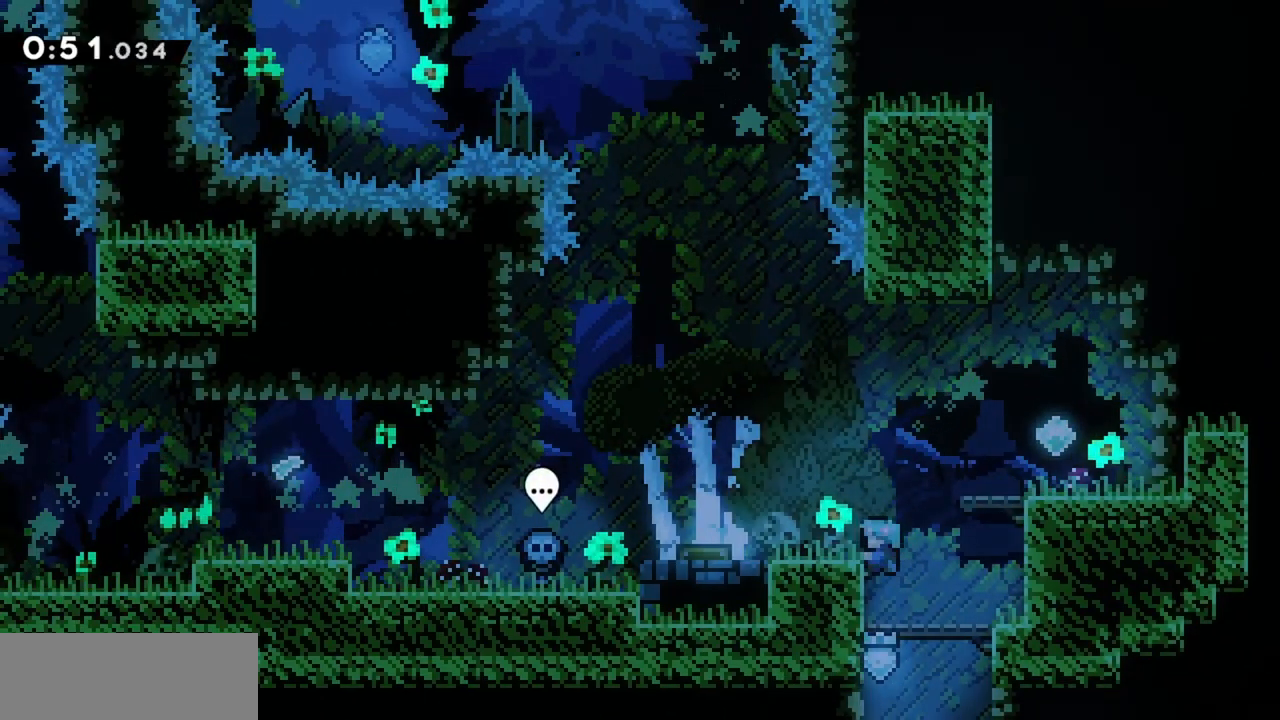
{"keys": [], "events": [[84, "jump", "down"], [217, "left", "down"], [267, "jump", "up"], [367, "left", "up"], [450, "grab", "up"]]}
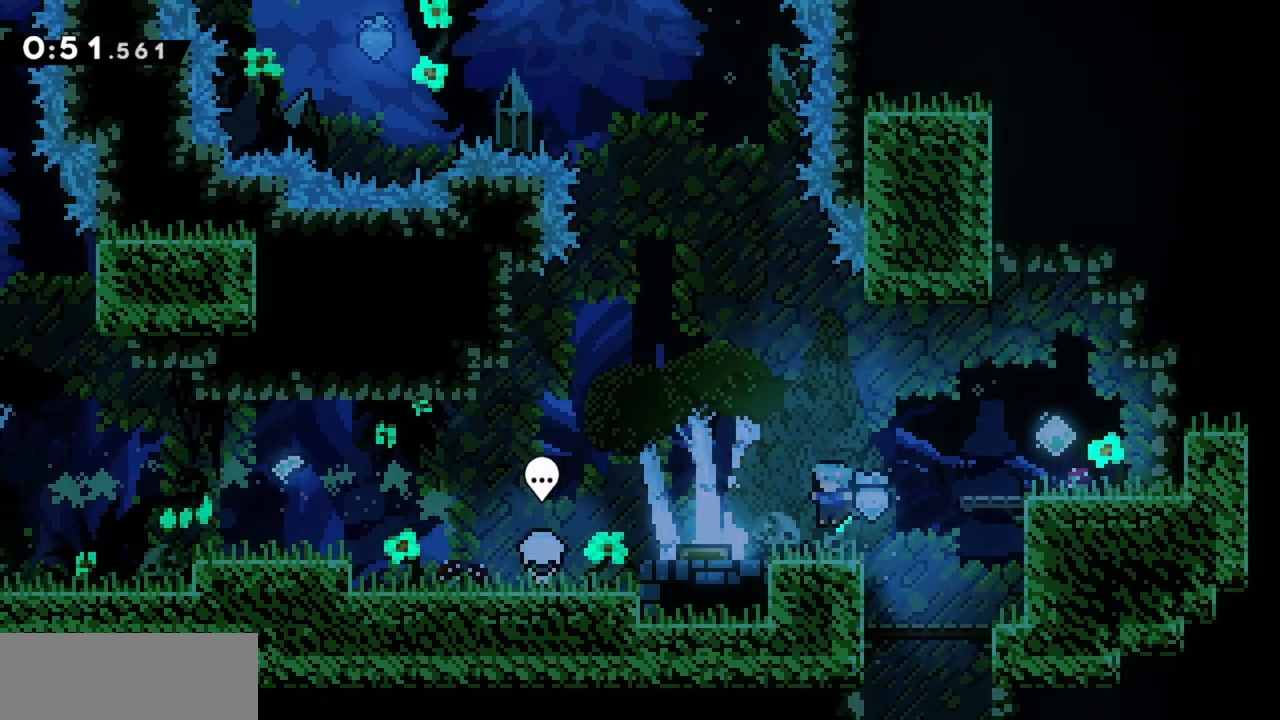
{"keys": [], "events": [[184, "jump", "down"], [467, "jump", "up"]]}
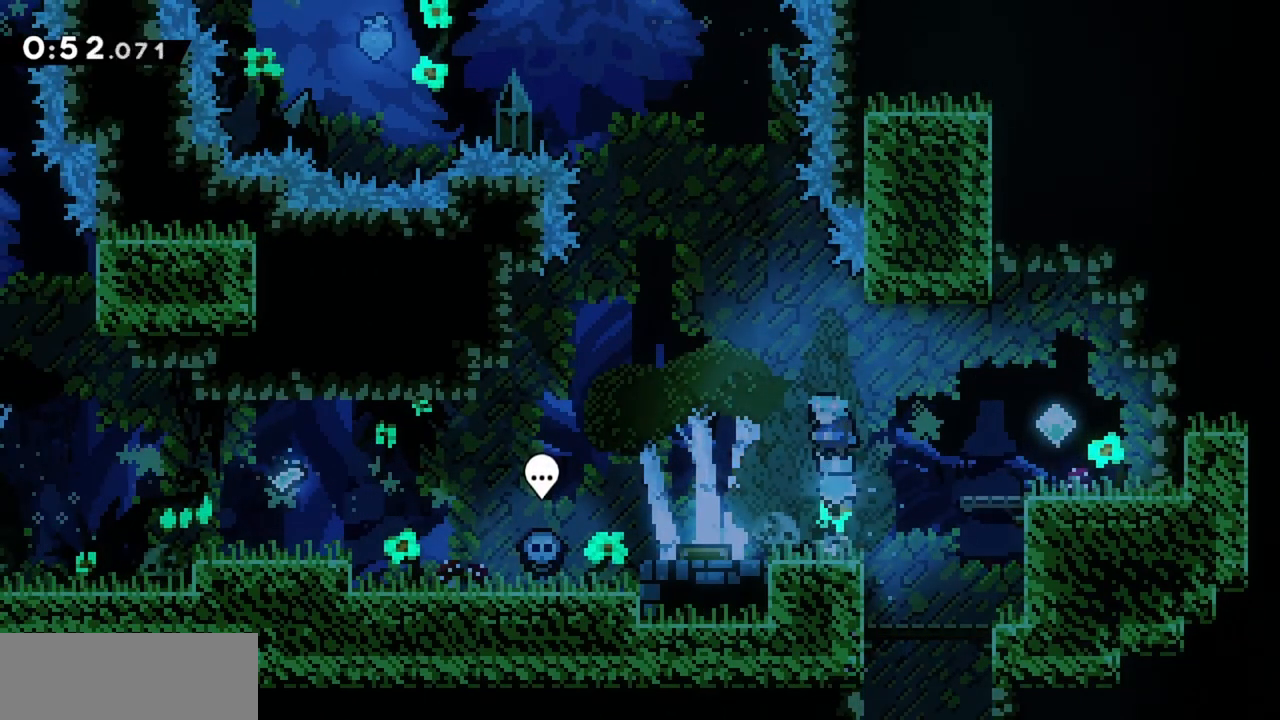
{"keys": [], "events": []}
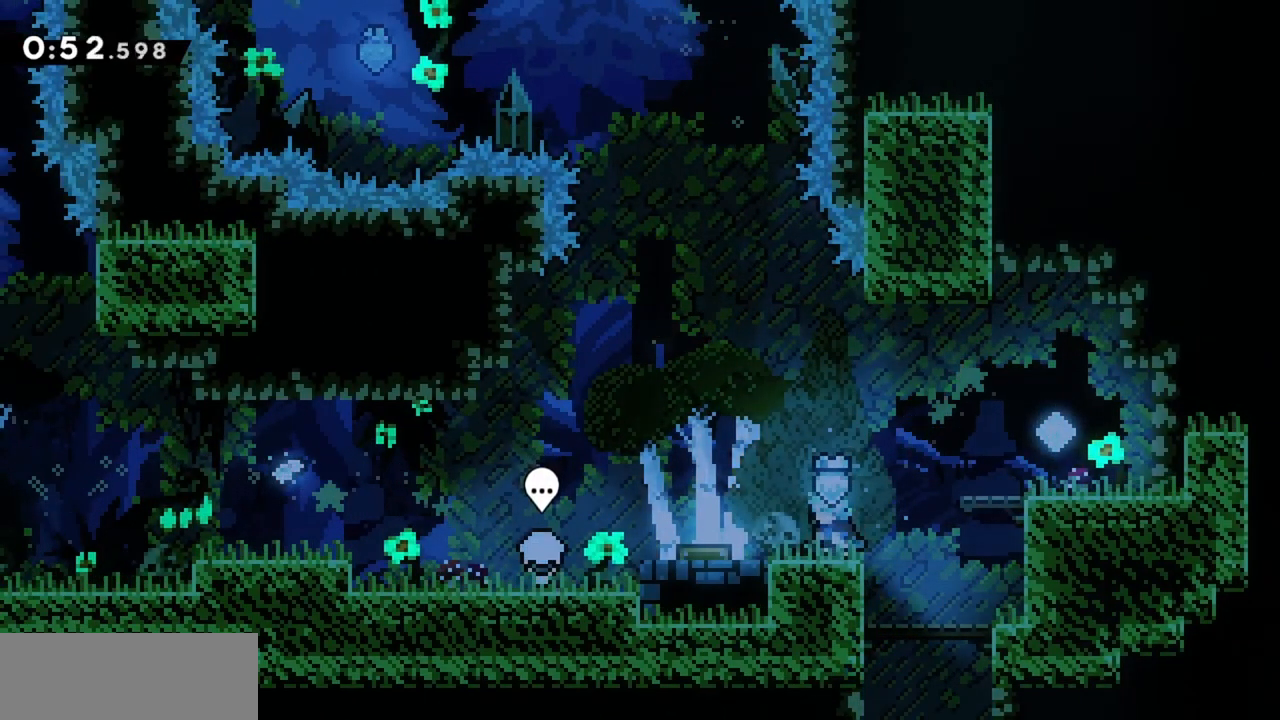
{"keys": ["jump", "left"], "events": [[17, "jump", "down"], [17, "left", "down"]]}
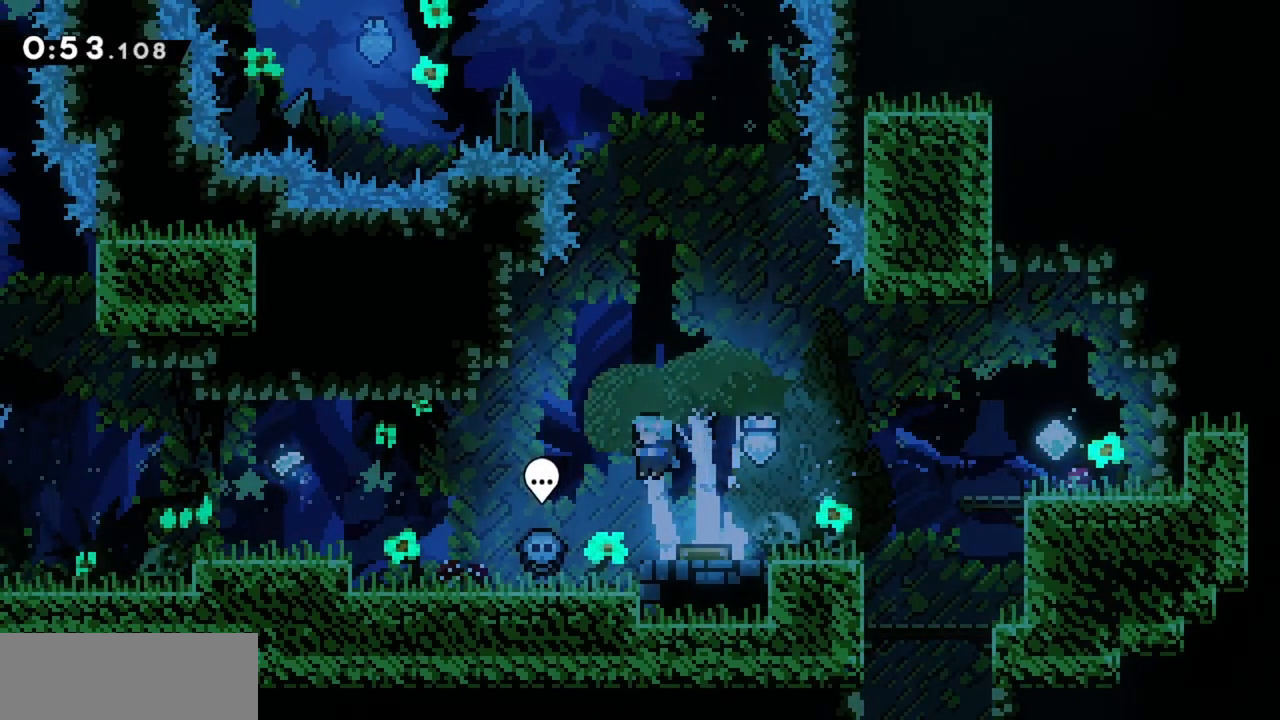
{"keys": ["left"], "events": [[167, "jump", "up"]]}
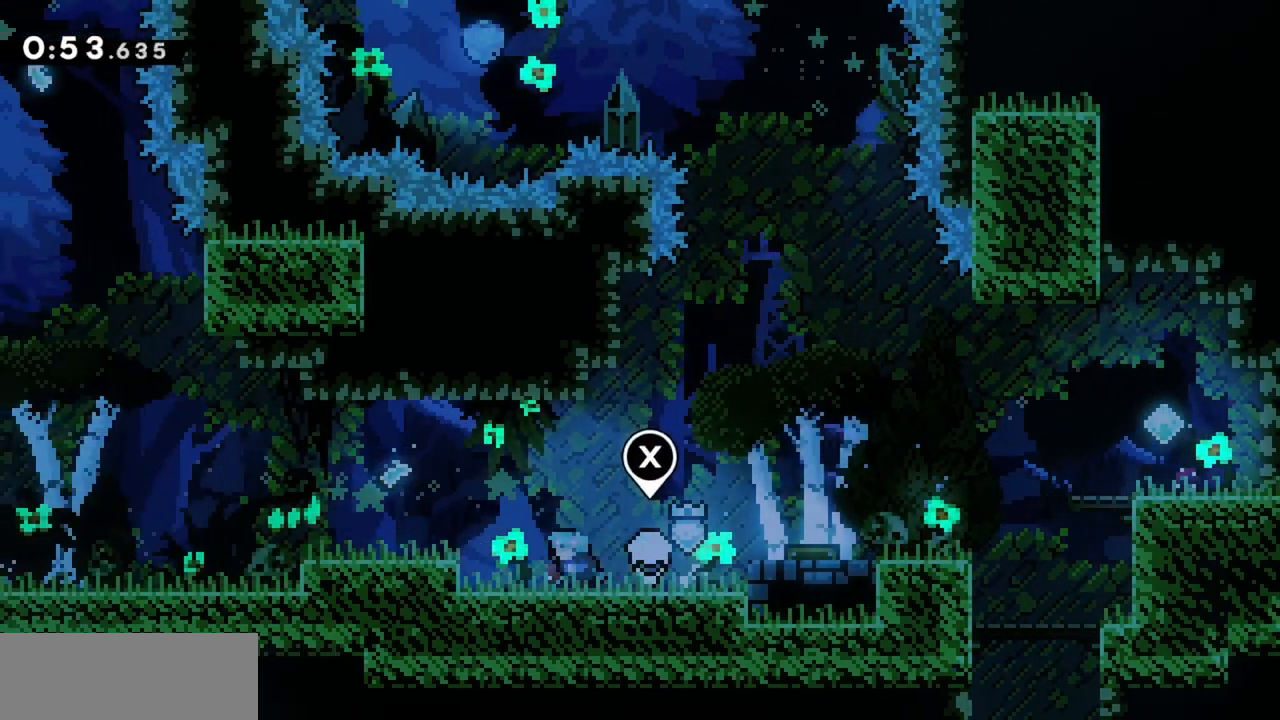
{"keys": ["left"], "events": [[84, "jump", "down"], [417, "jump", "up"]]}
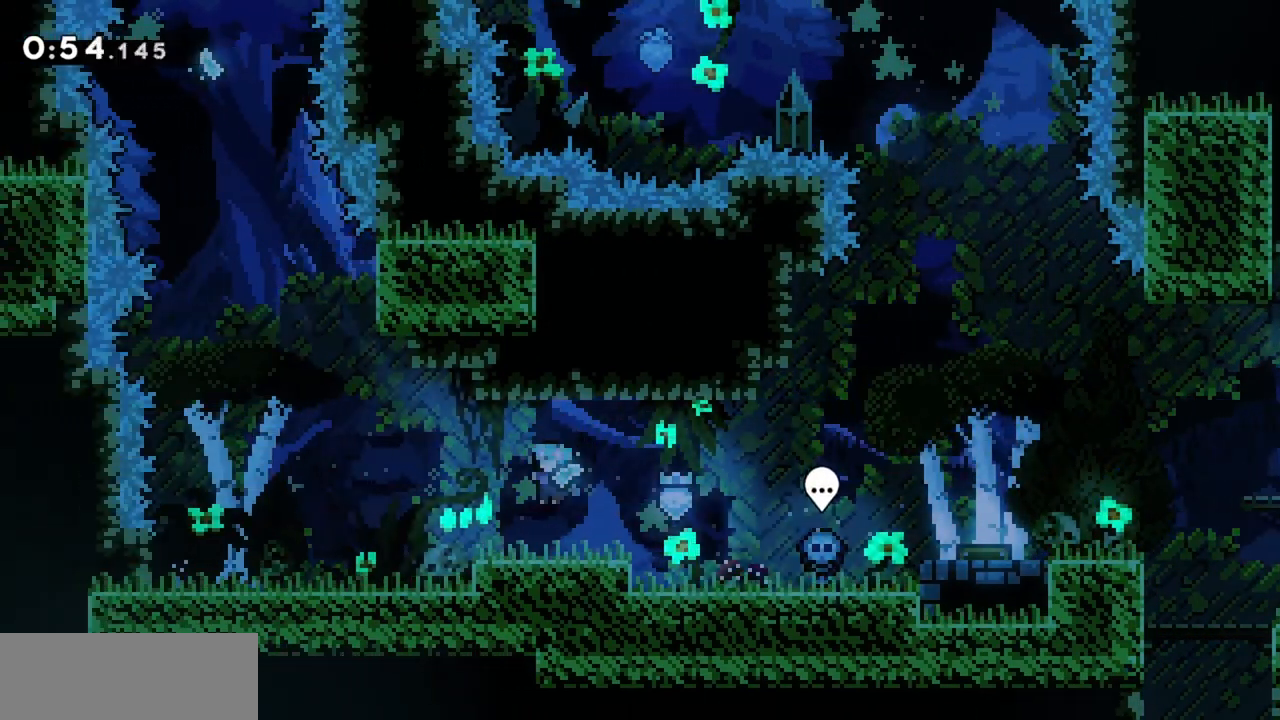
{"keys": ["jump", "left"], "events": [[334, "jump", "down"]]}
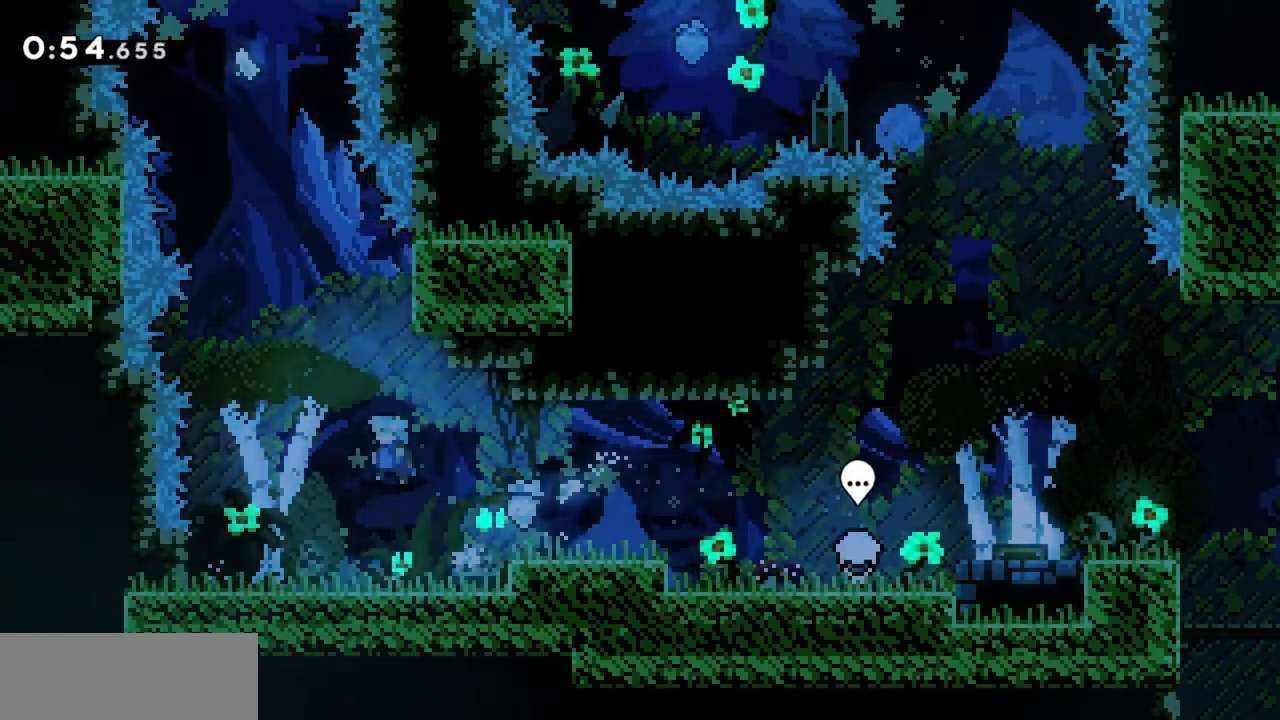
{"keys": ["jump", "up"], "events": [[150, "left", "up"], [150, "up", "down"], [250, "dash", "down"], [484, "dash", "up"]]}
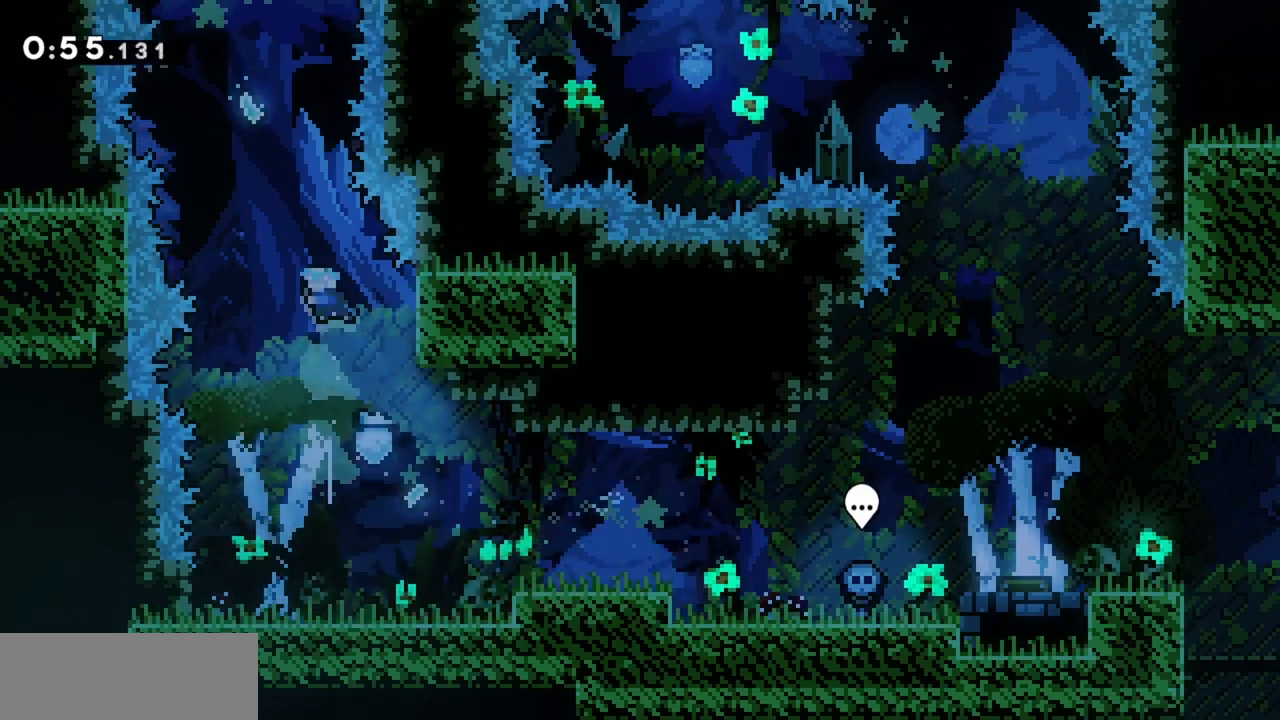
{"keys": ["jump", "up"], "events": [[17, "left", "down"], [200, "left", "up"], [250, "dash", "down"], [484, "dash", "up"]]}
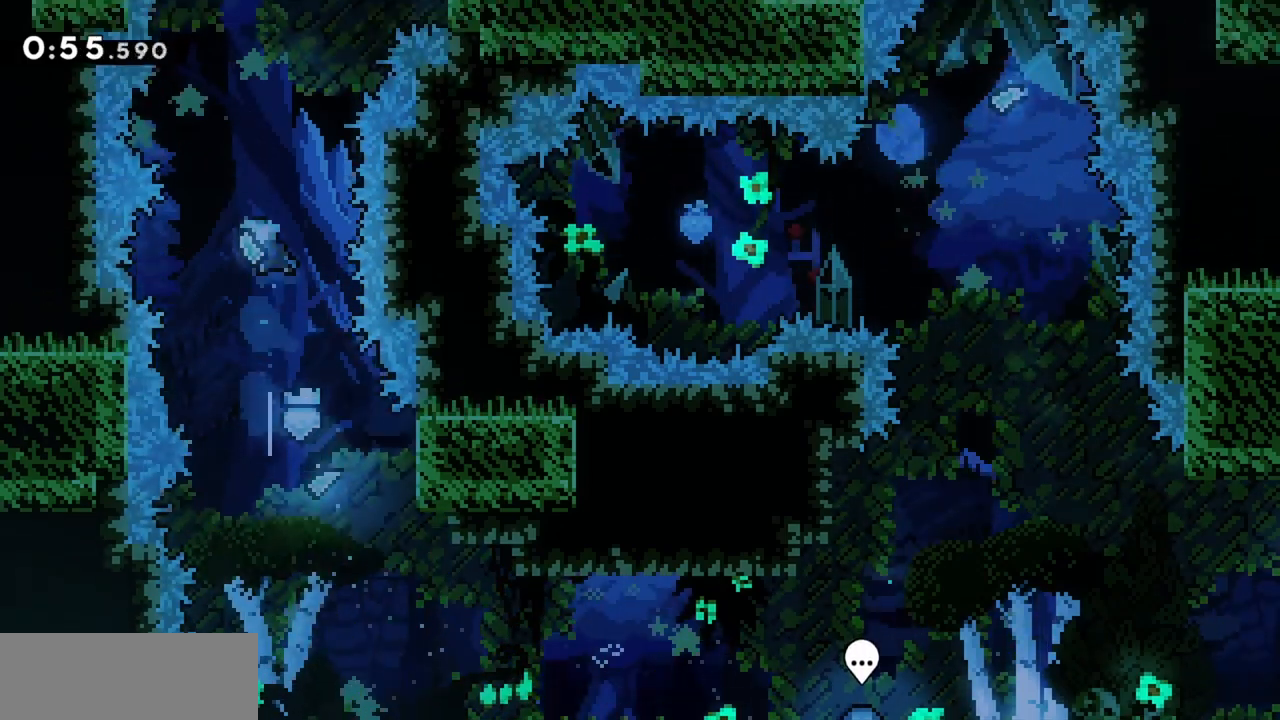
{"keys": [], "events": [[34, "jump", "up"], [34, "up", "up"]]}
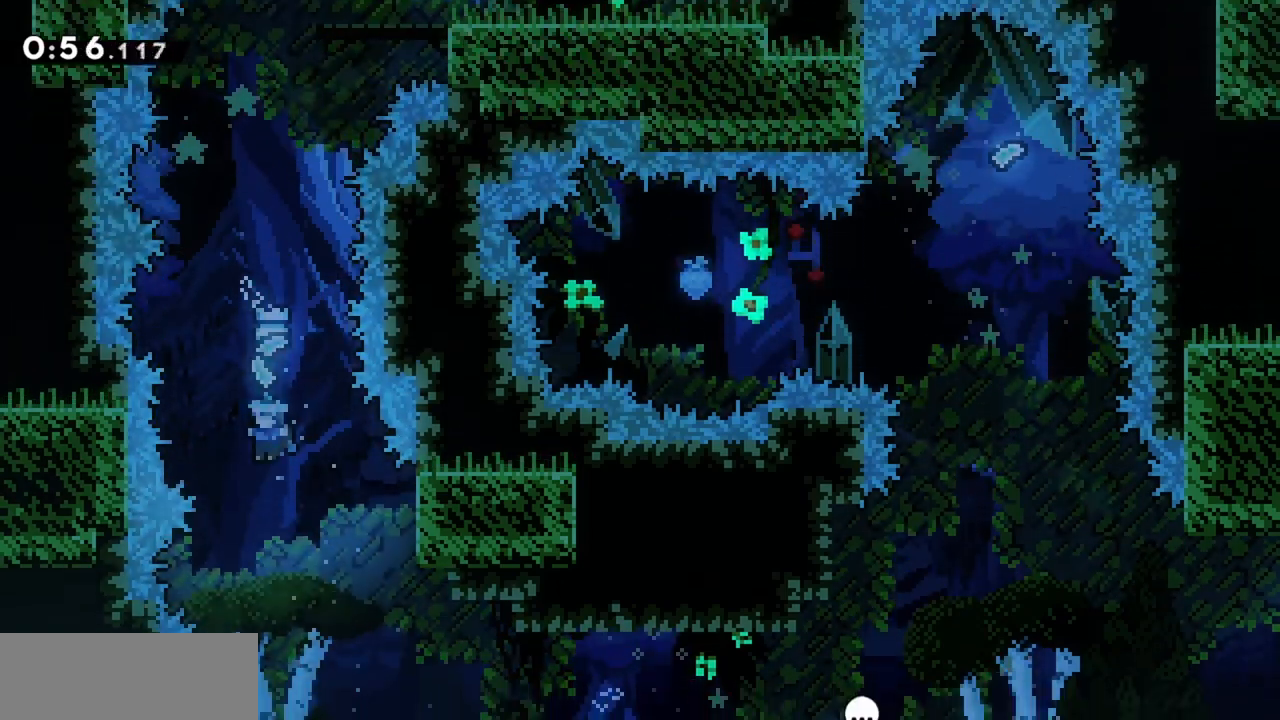
{"keys": ["right"], "events": [[184, "right", "down"]]}
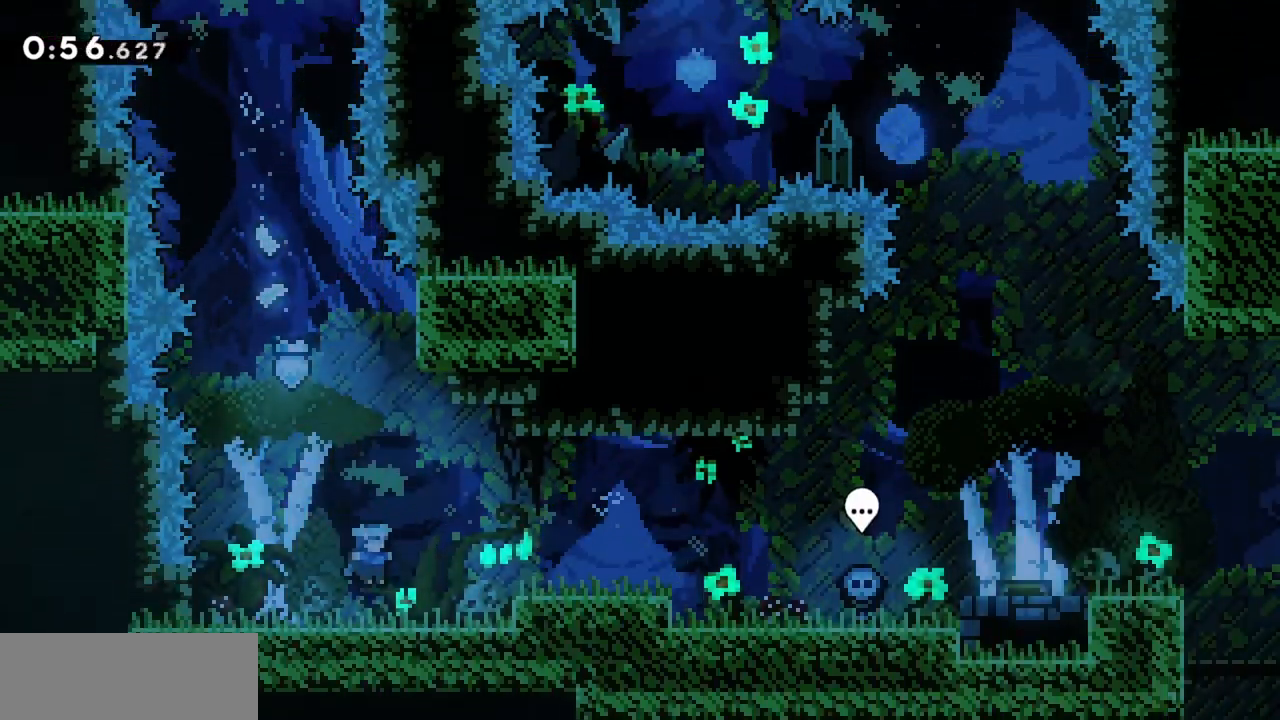
{"keys": ["jump", "right"], "events": [[184, "jump", "down"]]}